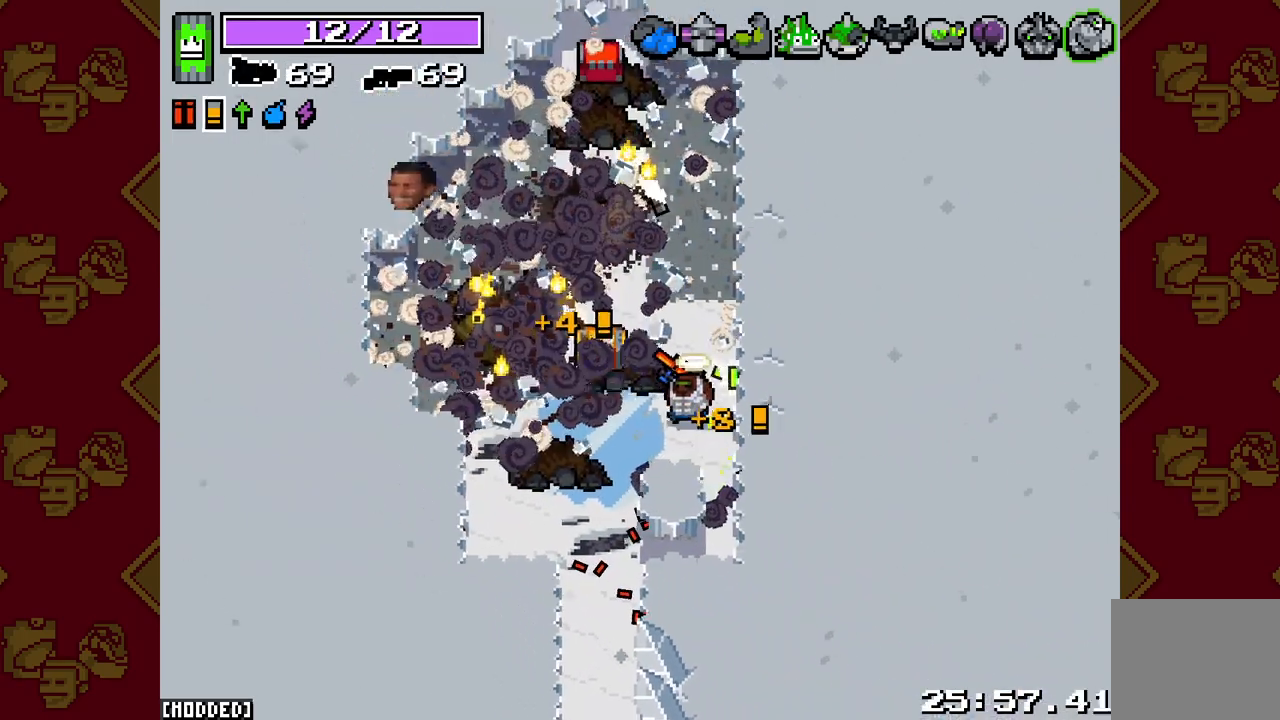
Gameplay with a controller (PlayStation layout); each line is a JSON object with the inputs held at the frame after it. "events" lists button and stick changes between this image and that frame as [ms after this image, input, new state], when the widget could be followed in between.
{"buttons": [], "left_stick": "down-left", "right_stick": "up-left", "events": [[367, "left_stick", "down-left"]]}
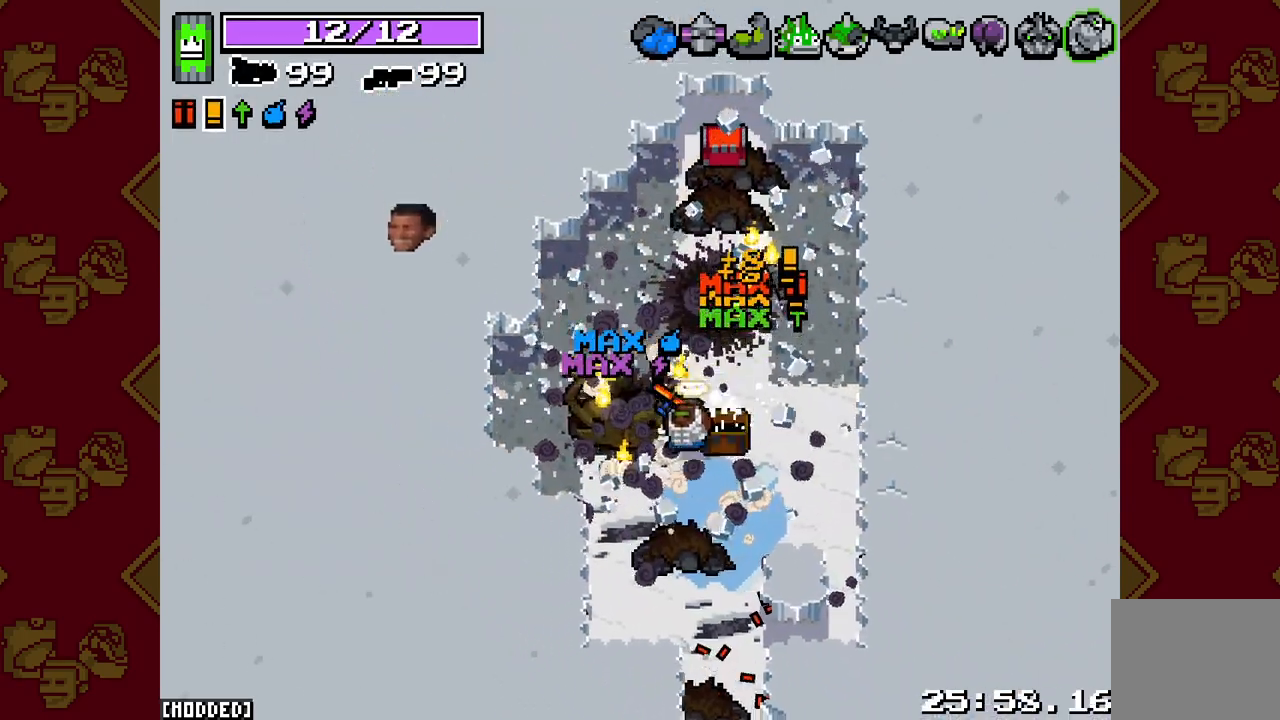
{"buttons": [], "left_stick": "center", "right_stick": "down", "events": [[17, "right_stick", "left"], [83, "left_stick", "down"], [133, "right_stick", "down-left"], [467, "right_stick", "down"], [483, "left_stick", "center"]]}
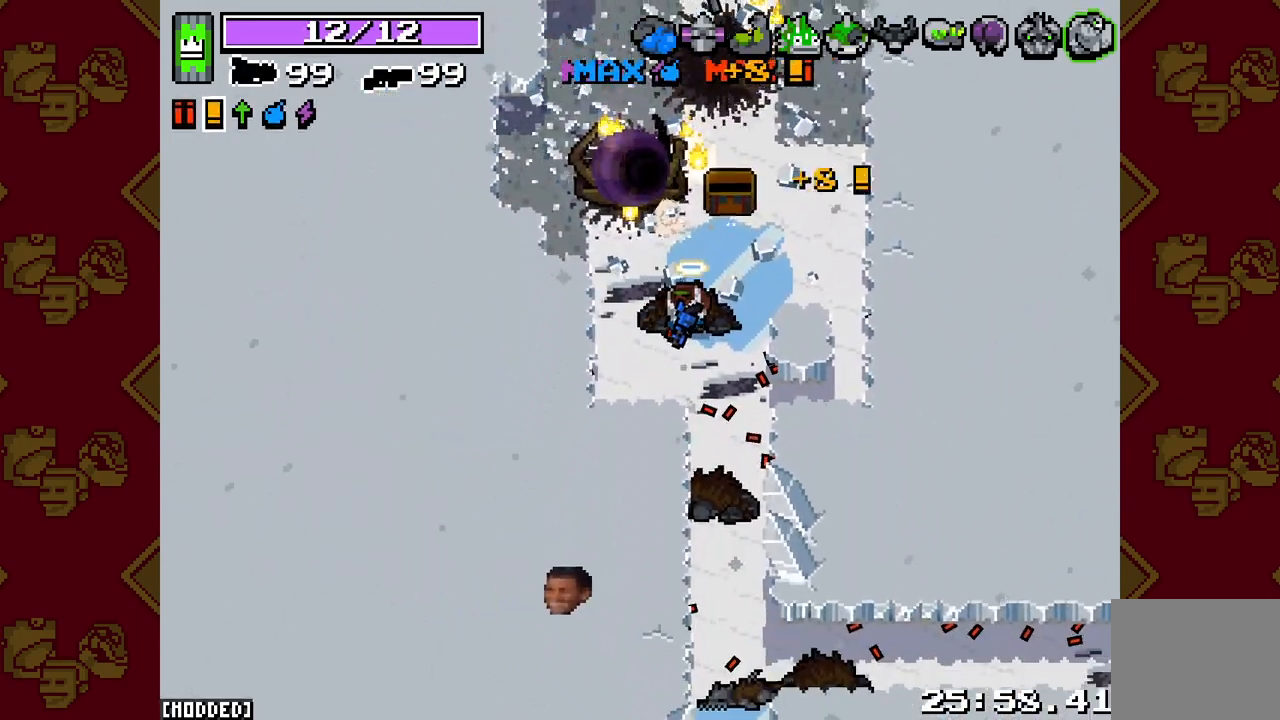
{"buttons": [], "left_stick": "center", "right_stick": "center", "events": [[50, "left_stick", "up-left"], [233, "right_stick", "down-right"], [350, "left_stick", "center"], [433, "right_stick", "center"]]}
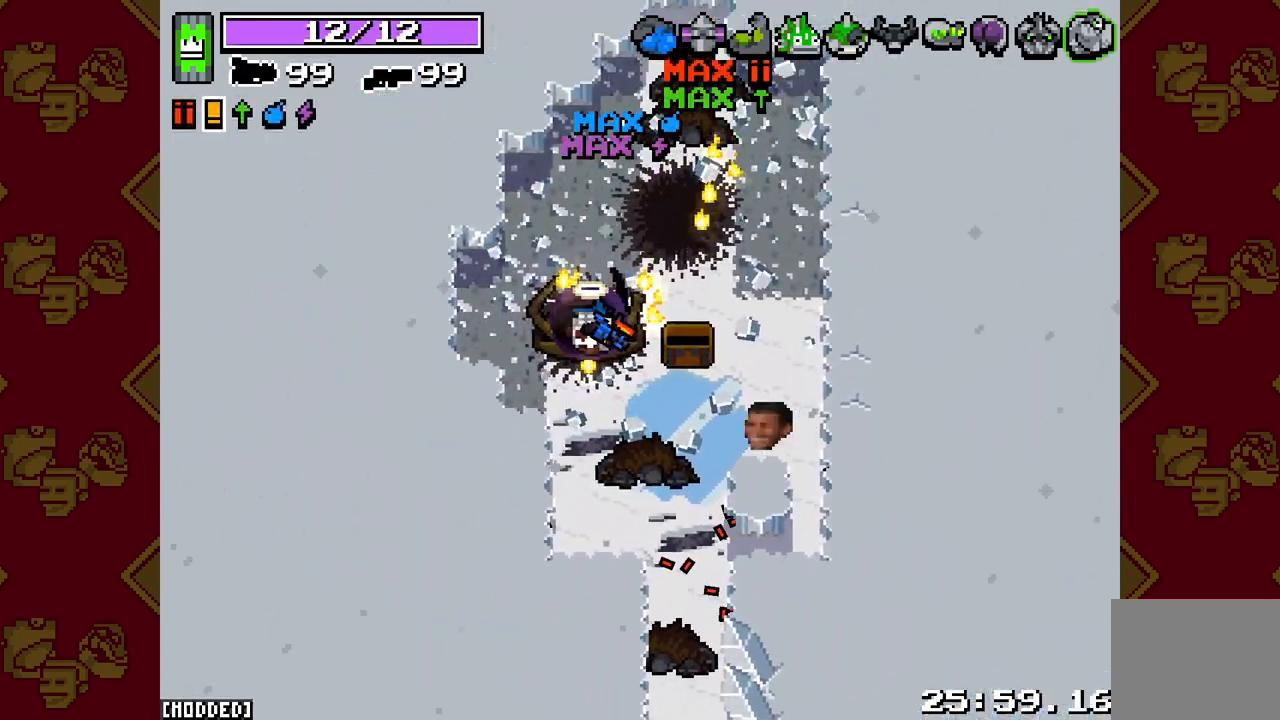
{"buttons": [], "left_stick": "center", "right_stick": "center", "events": []}
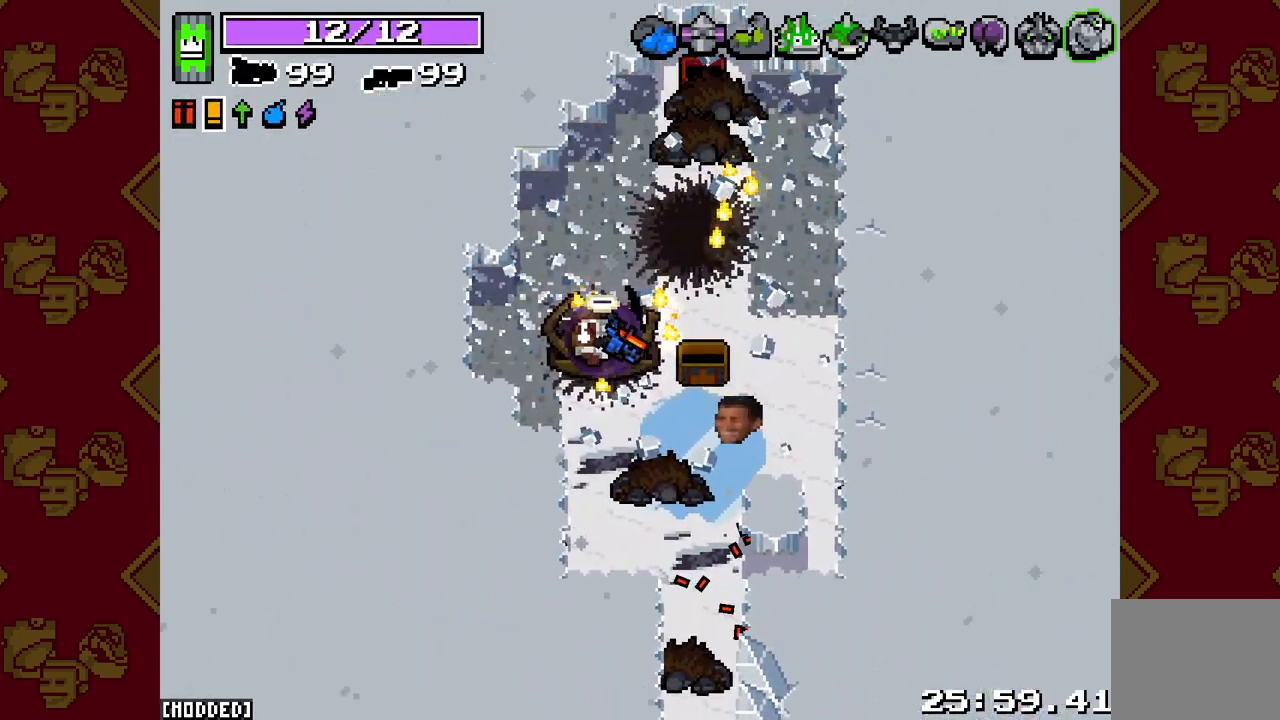
{"buttons": [], "left_stick": "center", "right_stick": "center", "events": []}
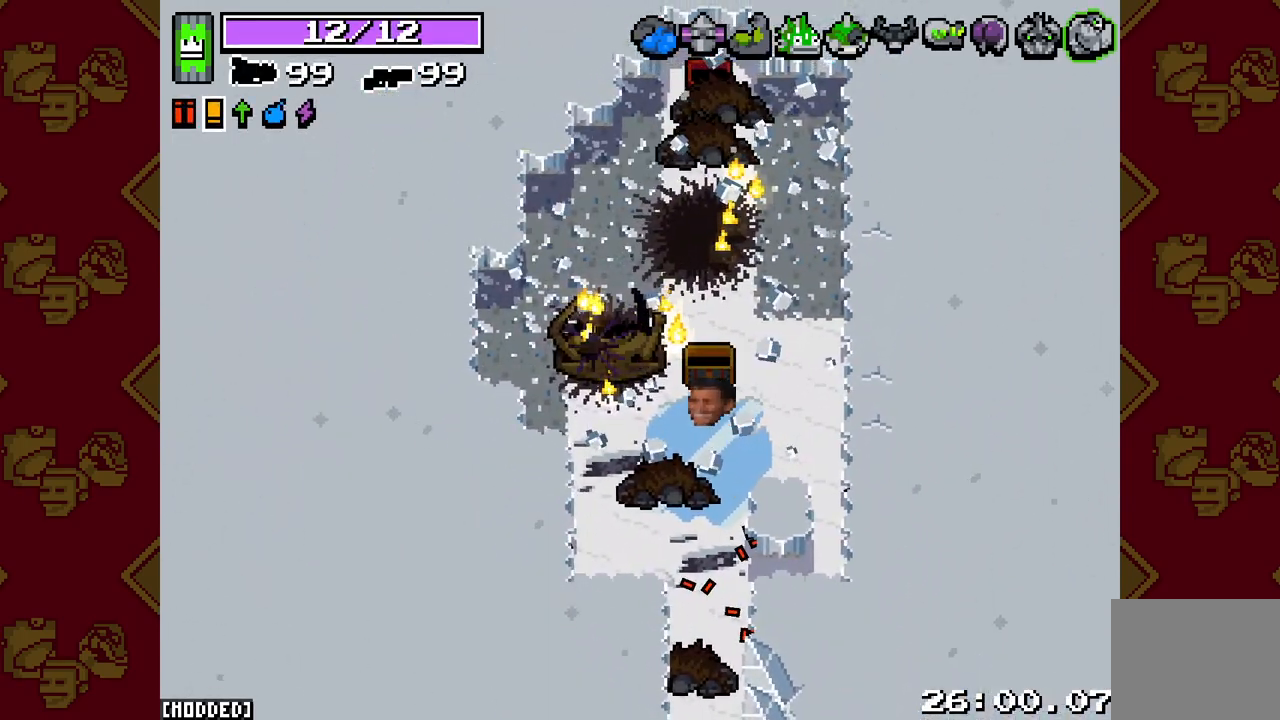
{"buttons": [], "left_stick": "center", "right_stick": "center", "events": []}
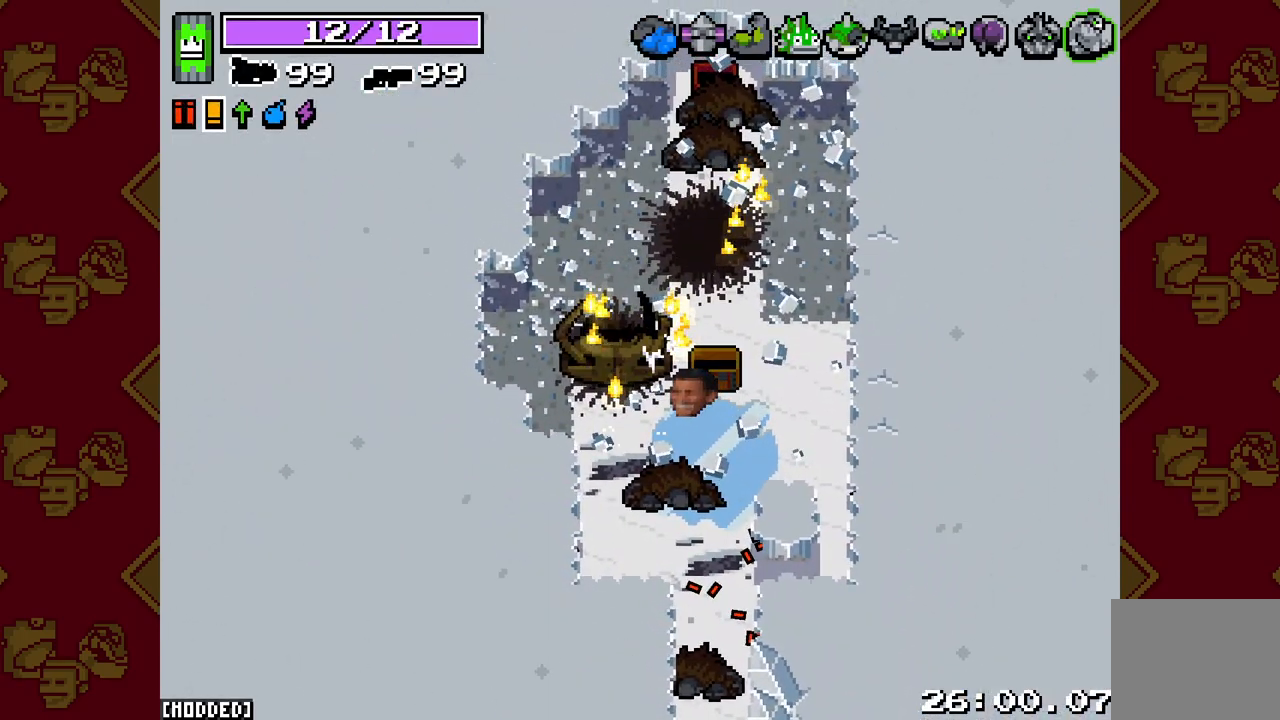
{"buttons": [], "left_stick": "center", "right_stick": "center", "events": []}
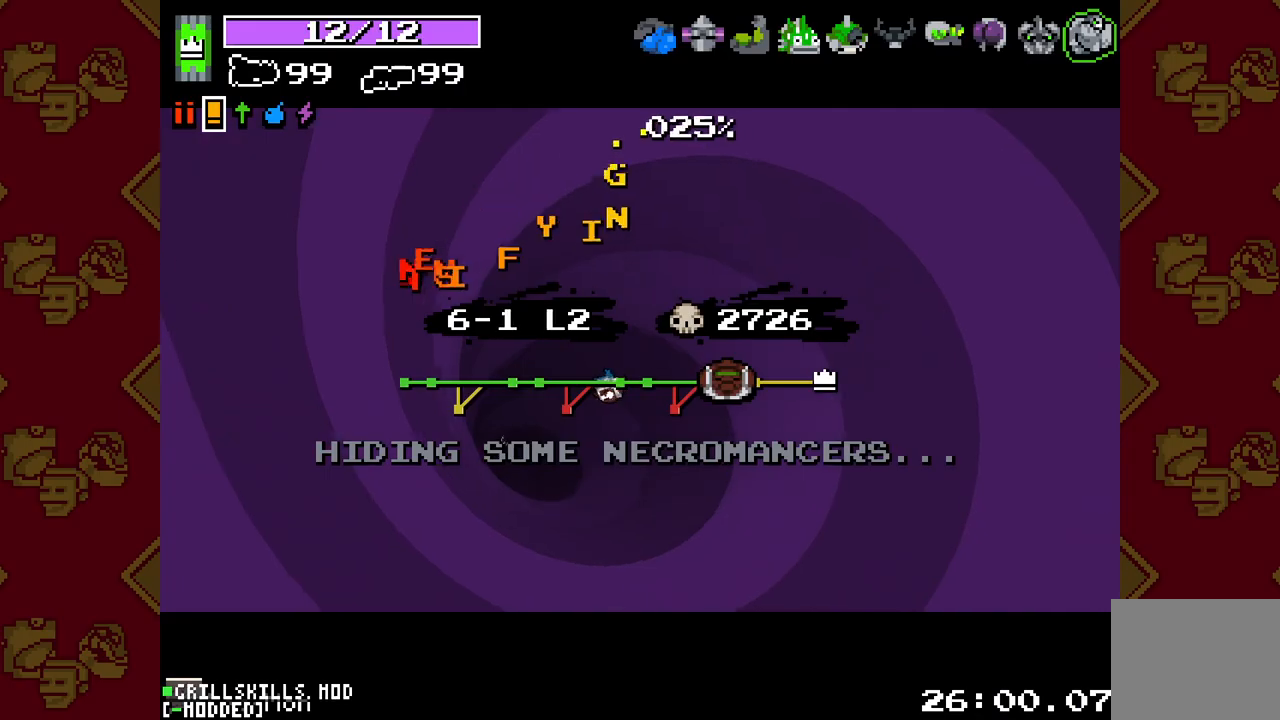
{"buttons": [], "left_stick": "center", "right_stick": "center", "events": []}
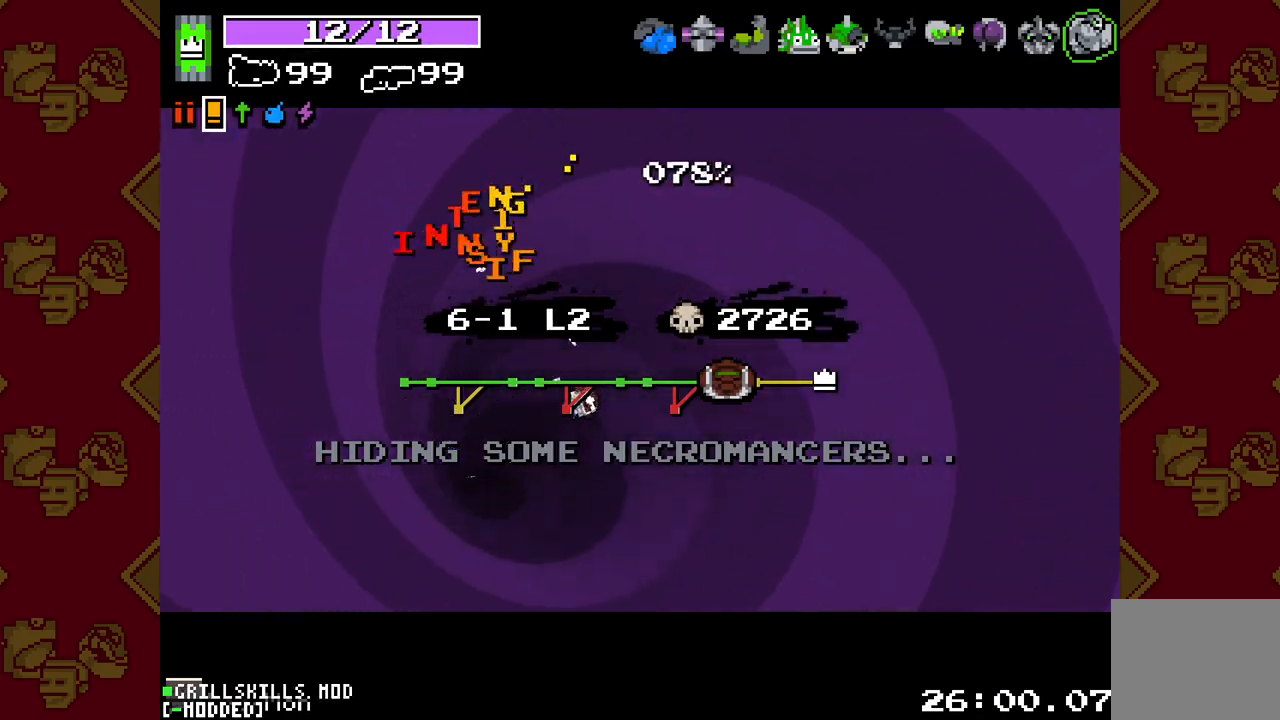
{"buttons": [], "left_stick": "center", "right_stick": "center", "events": []}
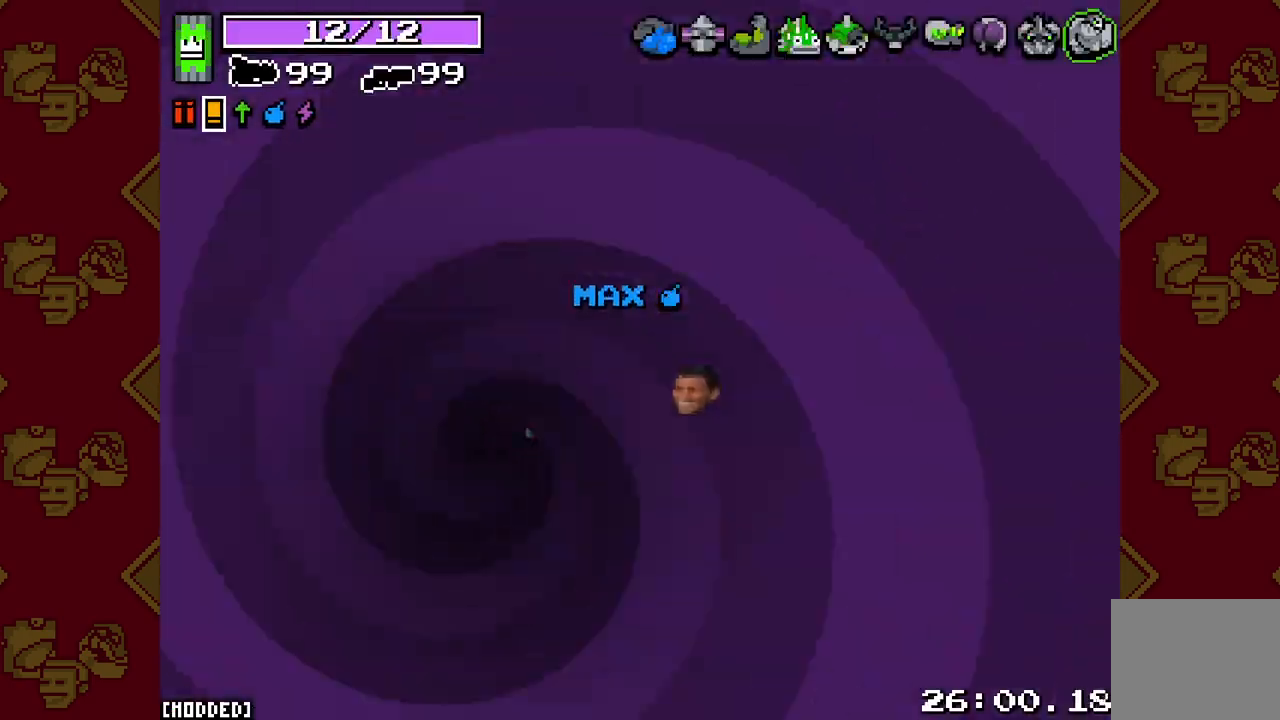
{"buttons": [], "left_stick": "right", "right_stick": "center", "events": [[367, "left_stick", "down-right"], [467, "left_stick", "right"]]}
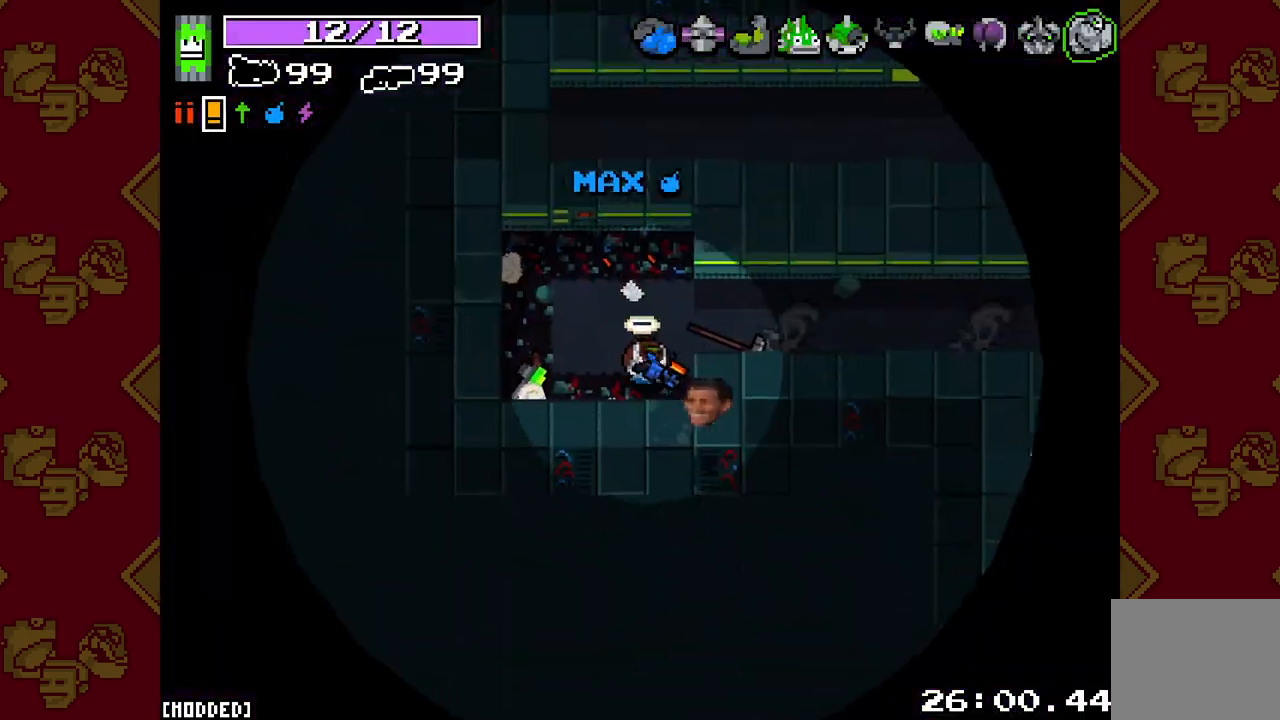
{"buttons": ["L2", "R2"], "left_stick": "right", "right_stick": "right", "events": [[17, "left_stick", "up-right"], [17, "right_stick", "right"], [183, "left_stick", "right"], [250, "R2", "down"], [267, "L2", "down"]]}
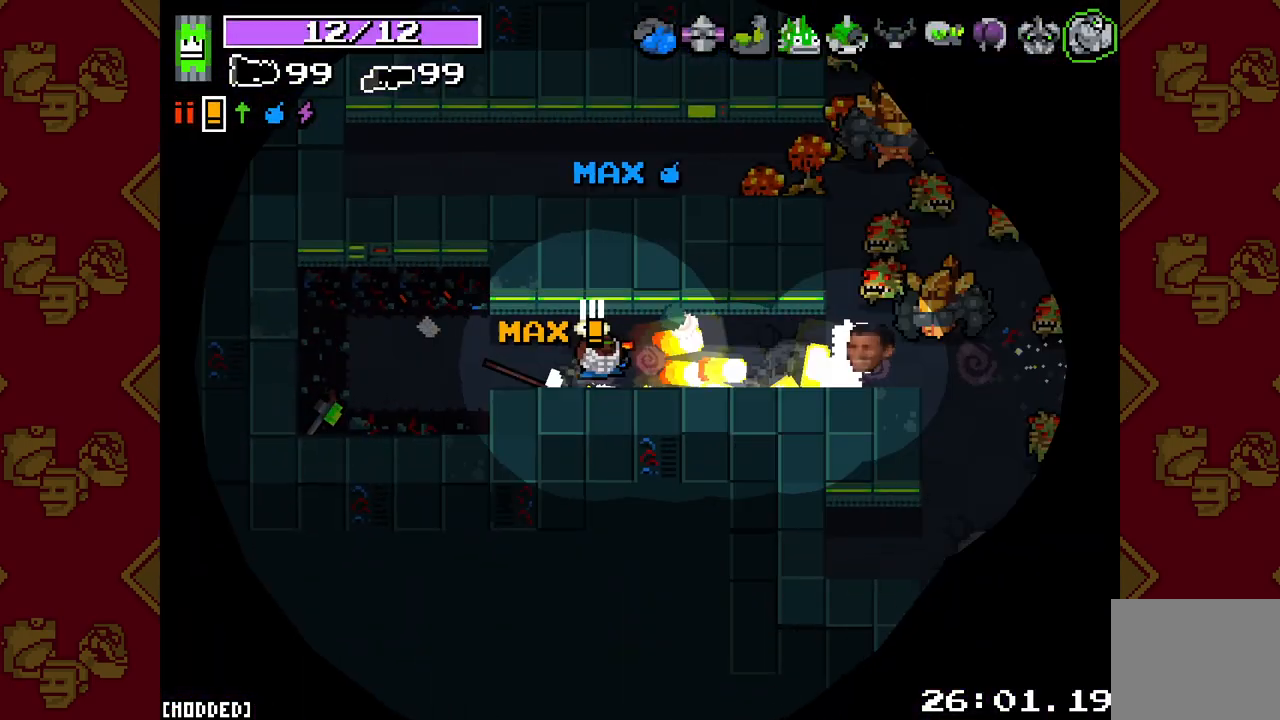
{"buttons": ["L2", "R2"], "left_stick": "right", "right_stick": "up-right", "events": [[33, "R2", "up"], [50, "L2", "up"], [133, "left_stick", "down-right"], [167, "R2", "down"], [200, "L2", "down"], [283, "left_stick", "right"], [450, "right_stick", "up-right"]]}
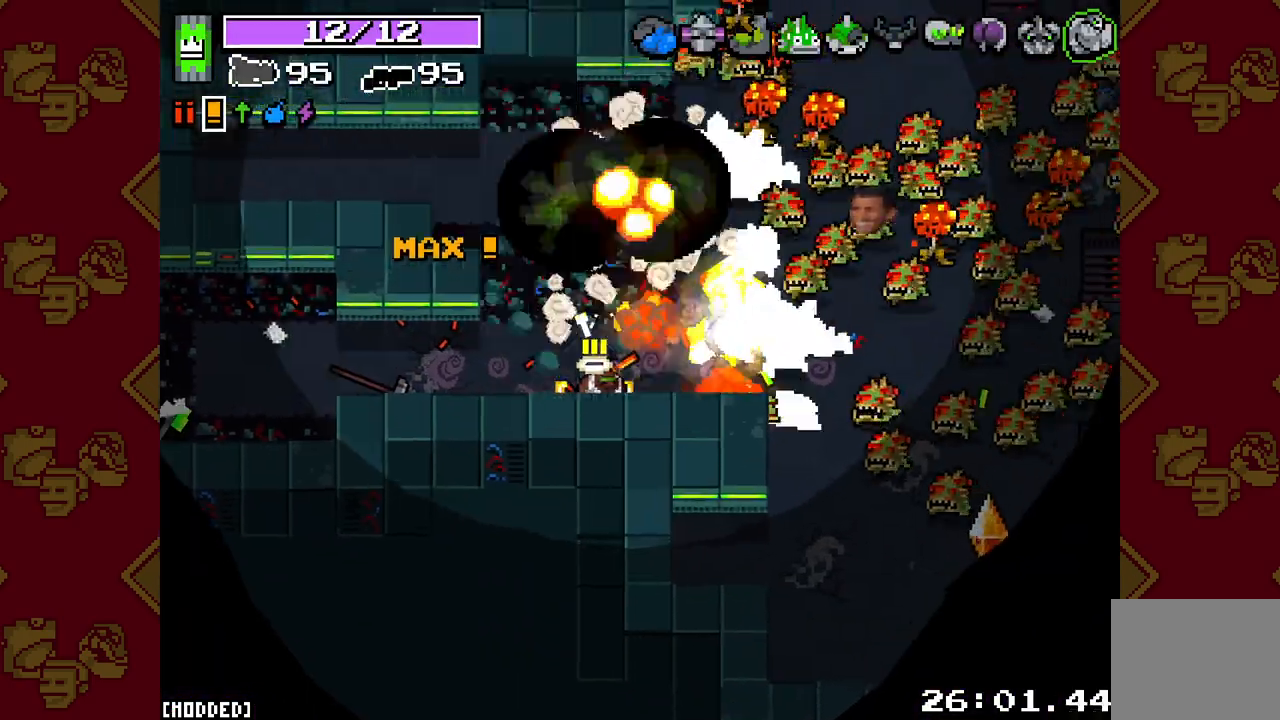
{"buttons": ["L2", "R2"], "left_stick": "up-left", "right_stick": "up-right", "events": [[300, "left_stick", "left"], [450, "left_stick", "up-left"]]}
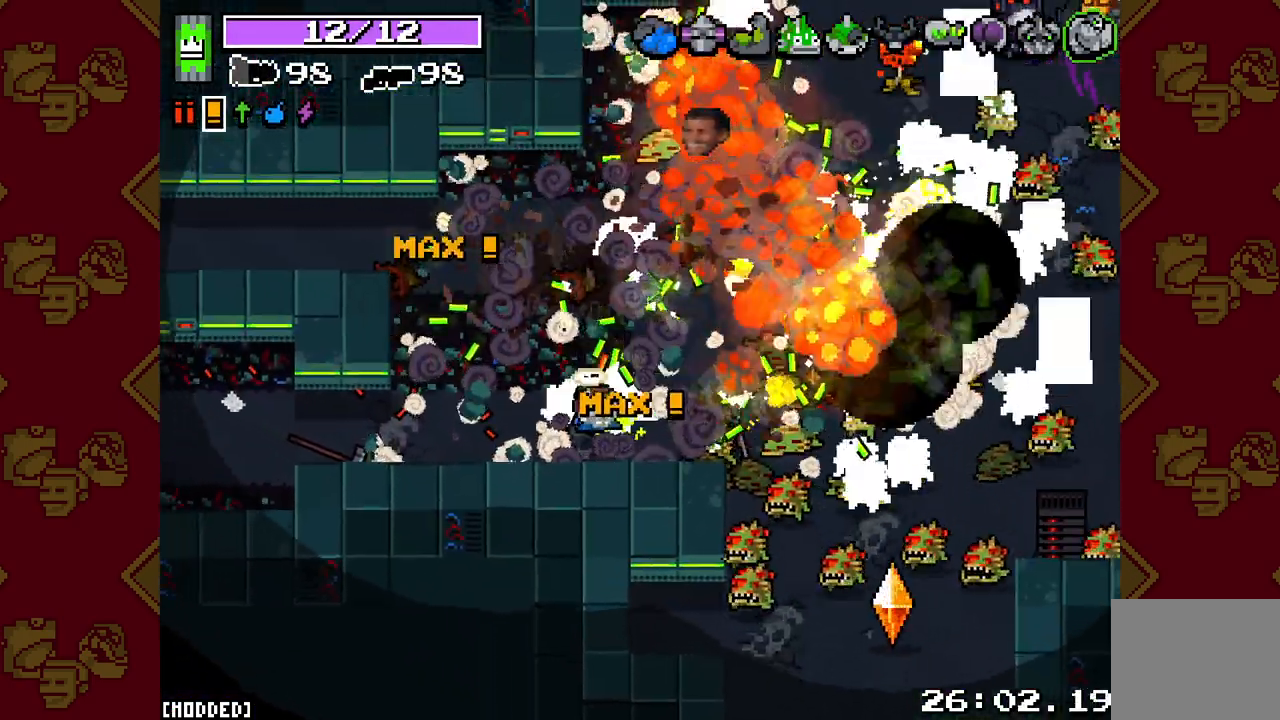
{"buttons": ["L2", "R2"], "left_stick": "up-right", "right_stick": "up-right", "events": [[367, "left_stick", "up-right"]]}
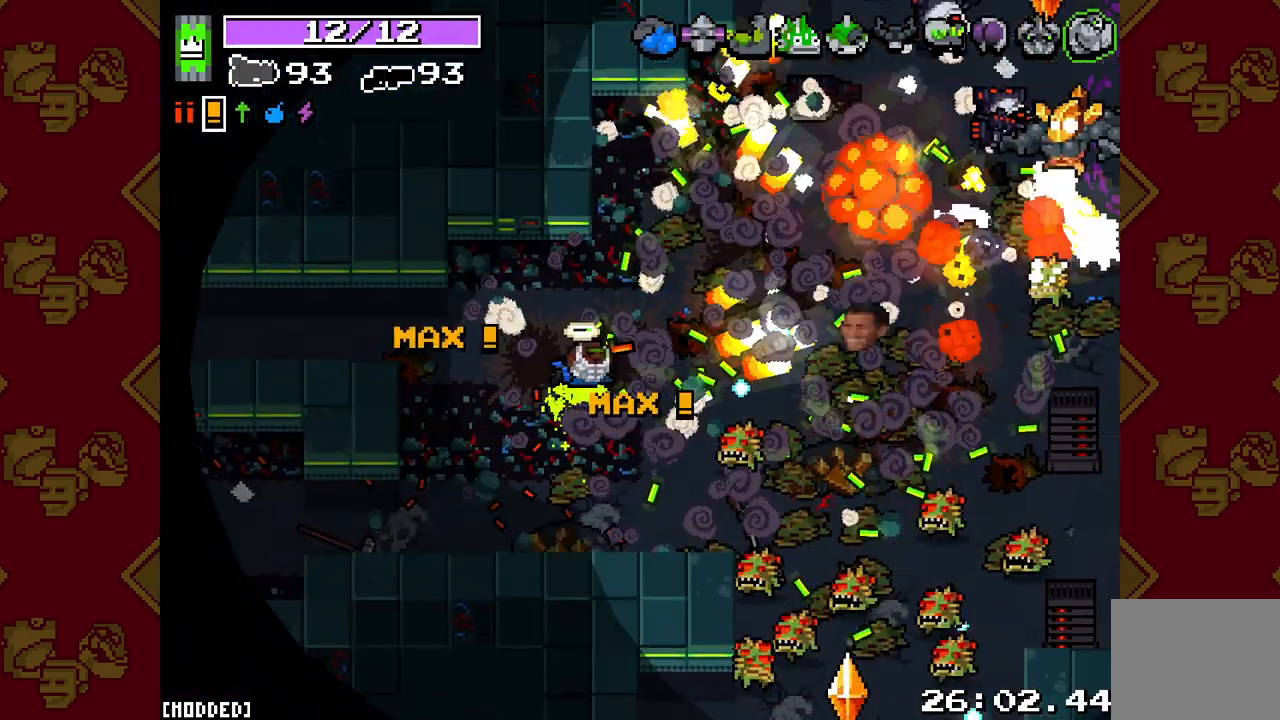
{"buttons": ["L2", "R2"], "left_stick": "down-right", "right_stick": "down-right", "events": [[50, "right_stick", "down-right"], [83, "left_stick", "up"], [200, "left_stick", "up-right"], [350, "left_stick", "down-right"]]}
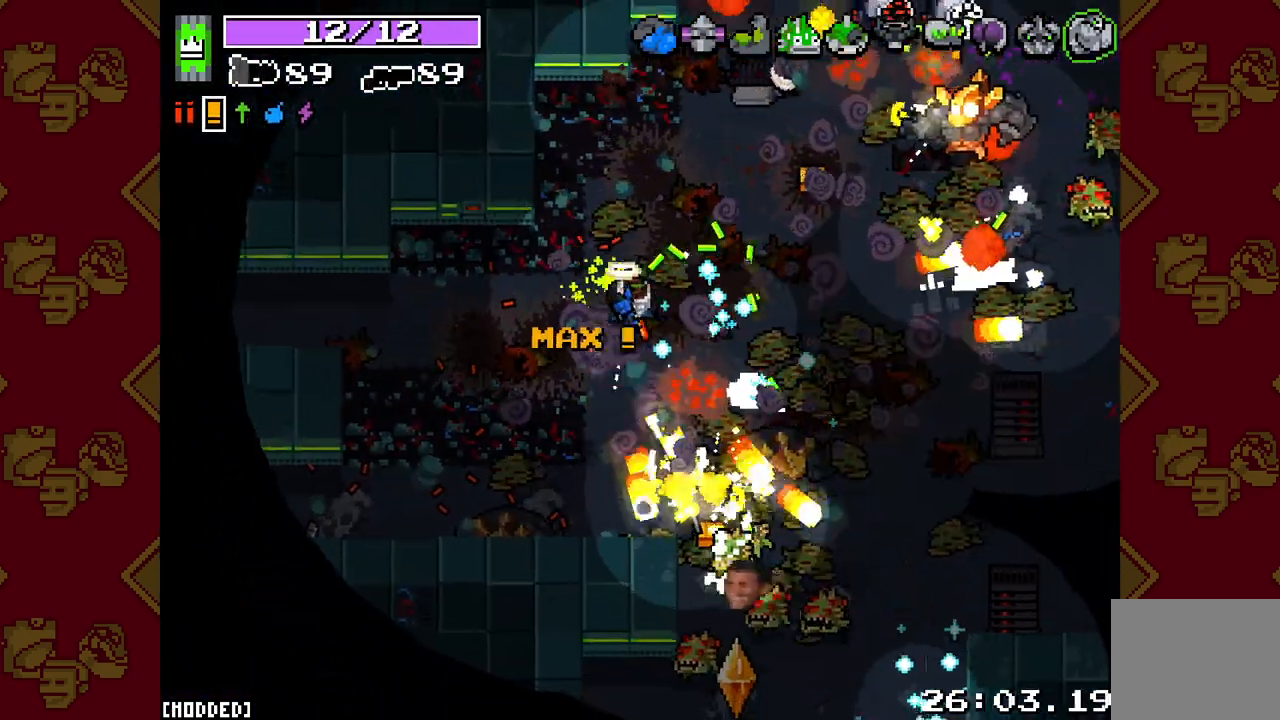
{"buttons": ["L2", "R2"], "left_stick": "up", "right_stick": "down", "events": [[333, "left_stick", "up-right"], [333, "right_stick", "down"], [483, "left_stick", "up"]]}
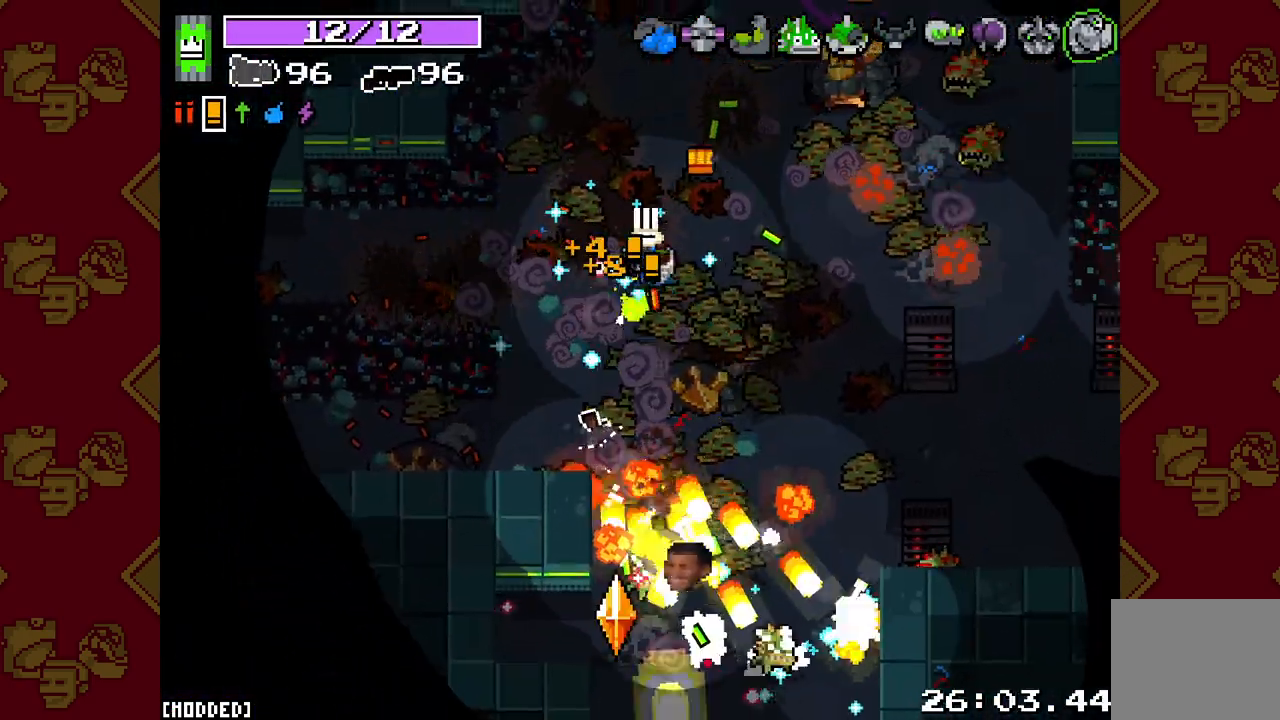
{"buttons": ["L2", "R2"], "left_stick": "left", "right_stick": "right", "events": [[17, "left_stick", "up-left"], [50, "right_stick", "down-right"], [217, "right_stick", "right"], [300, "left_stick", "up-right"], [350, "left_stick", "right"], [500, "left_stick", "left"]]}
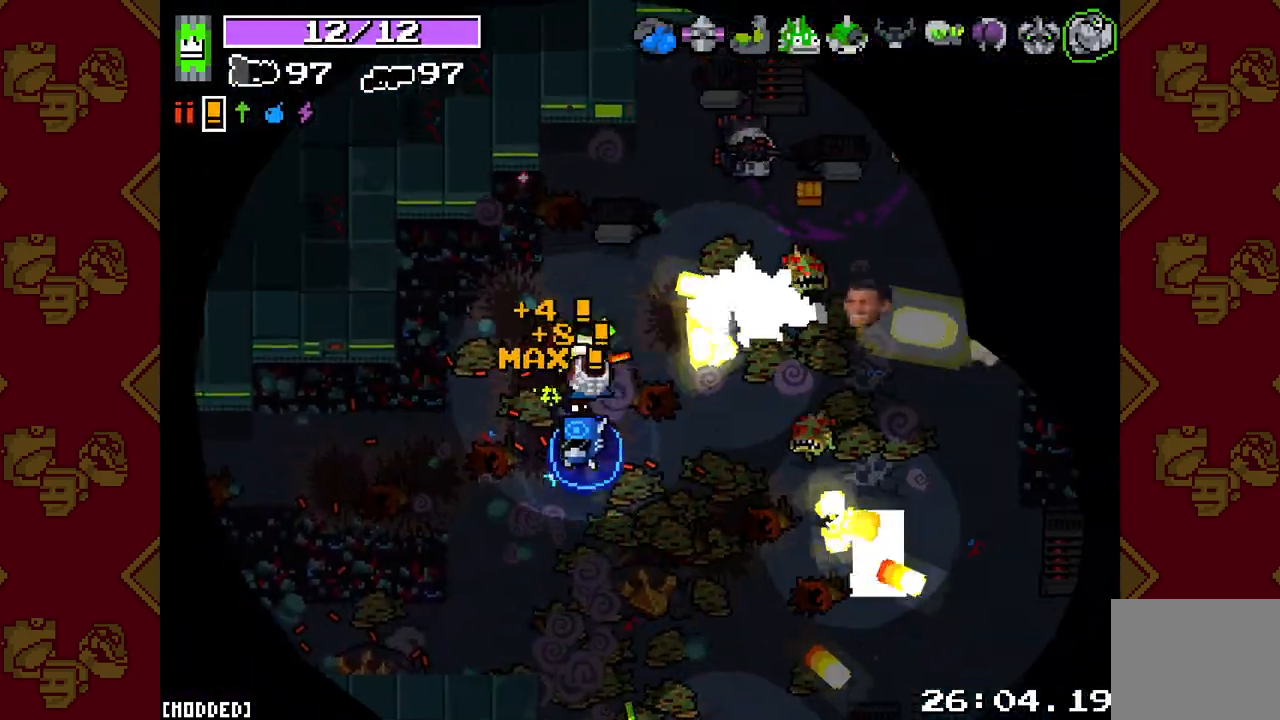
{"buttons": ["L2", "R2"], "left_stick": "left", "right_stick": "right", "events": [[150, "left_stick", "down-left"], [183, "right_stick", "down-right"], [400, "left_stick", "left"], [450, "right_stick", "right"]]}
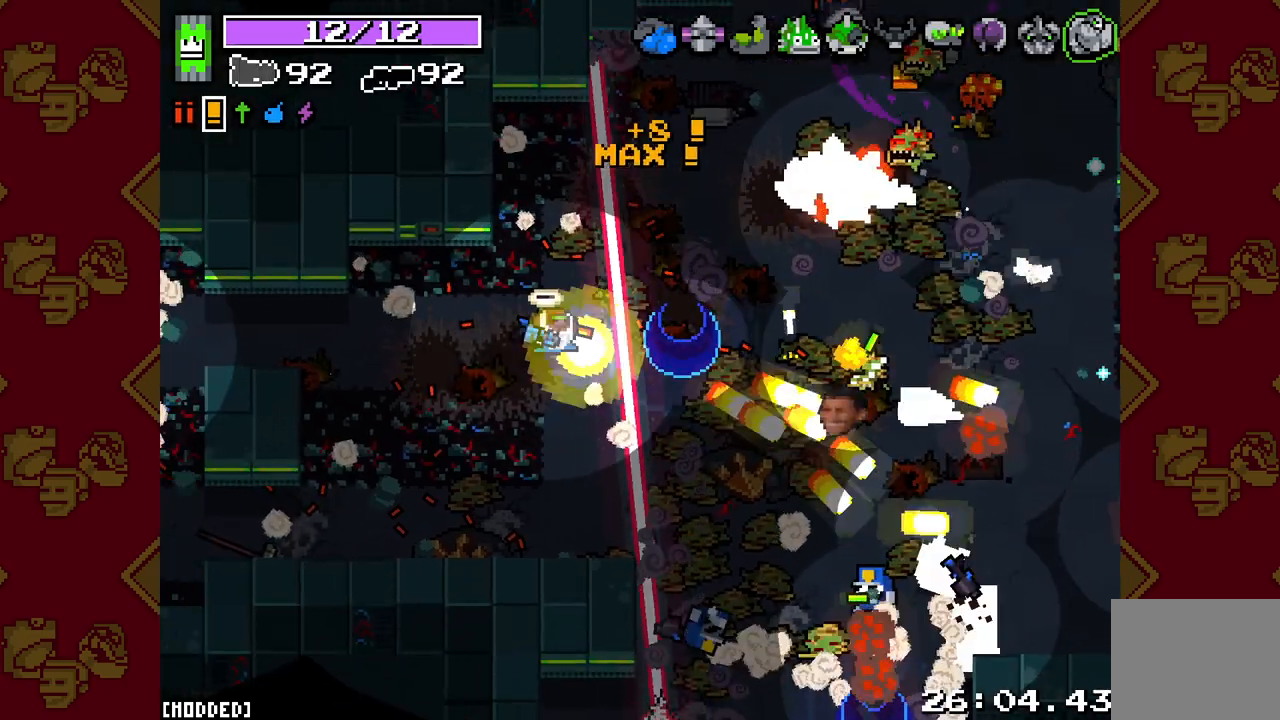
{"buttons": ["L2", "R2"], "left_stick": "down", "right_stick": "up-right", "events": [[100, "left_stick", "down"], [150, "right_stick", "up-right"]]}
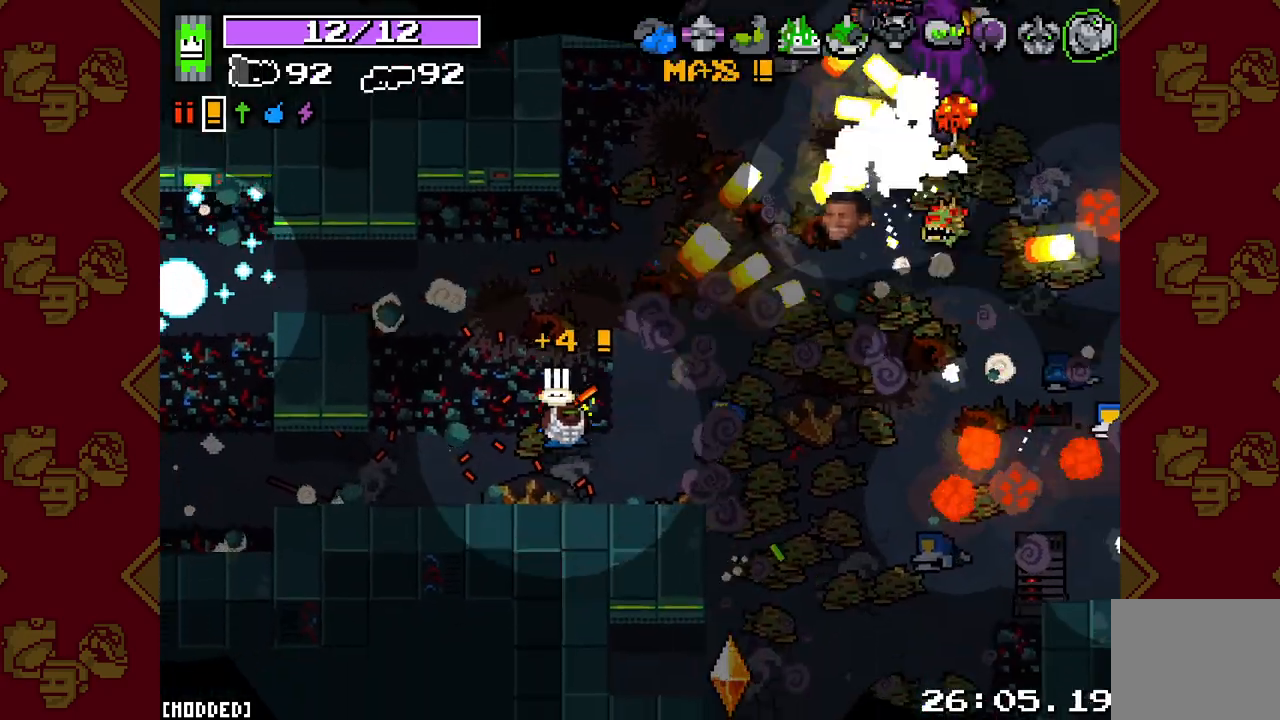
{"buttons": ["L2"], "left_stick": "down-right", "right_stick": "down-right", "events": [[67, "left_stick", "right"], [267, "left_stick", "left"], [400, "left_stick", "down-right"], [467, "right_stick", "down-right"], [483, "R2", "up"]]}
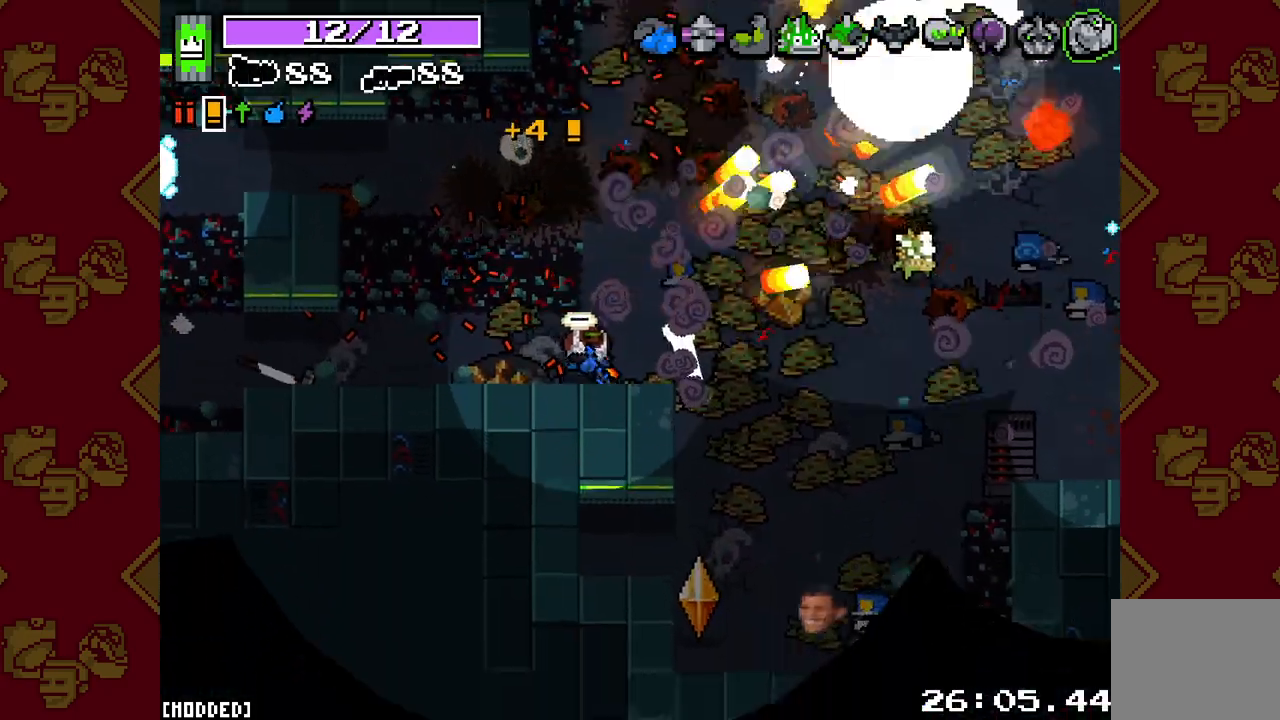
{"buttons": ["L2", "R2"], "left_stick": "down", "right_stick": "down", "events": [[117, "L2", "up"], [183, "right_stick", "down"], [383, "R2", "down"], [417, "L2", "down"], [467, "left_stick", "down"]]}
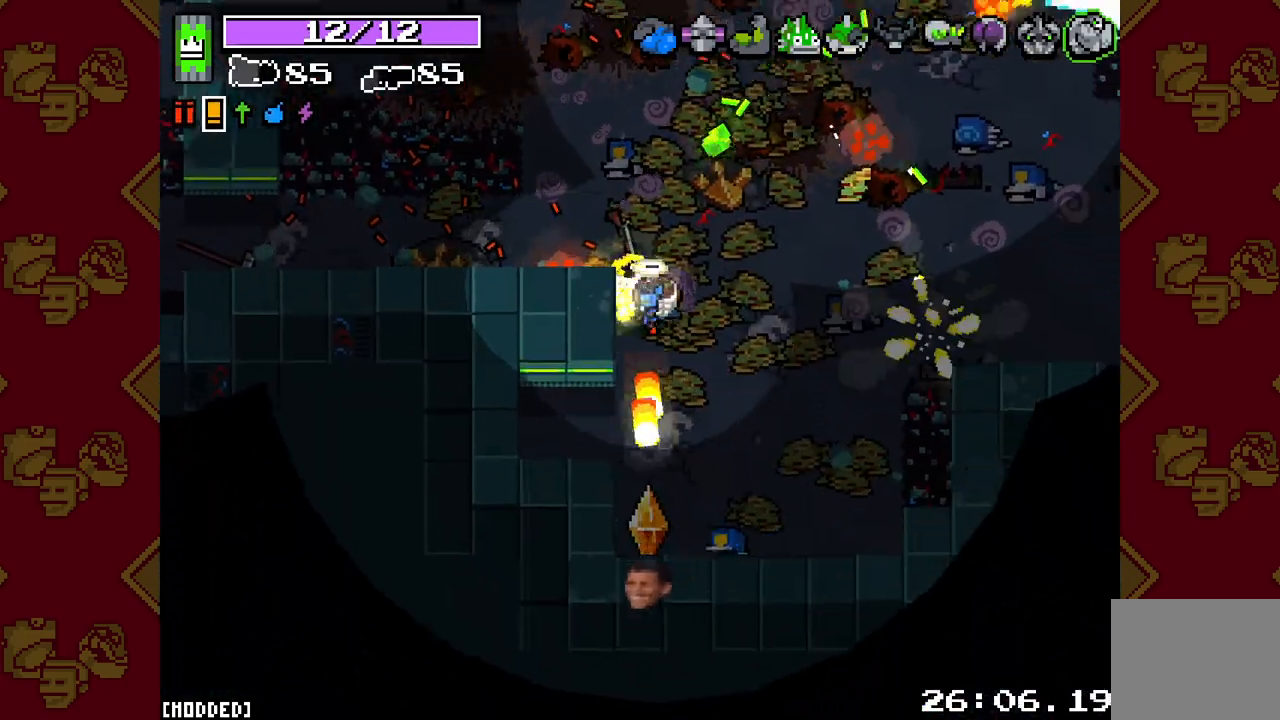
{"buttons": ["L2", "R2"], "left_stick": "right", "right_stick": "down-left", "events": [[150, "left_stick", "down-right"], [483, "left_stick", "right"], [483, "right_stick", "down-left"]]}
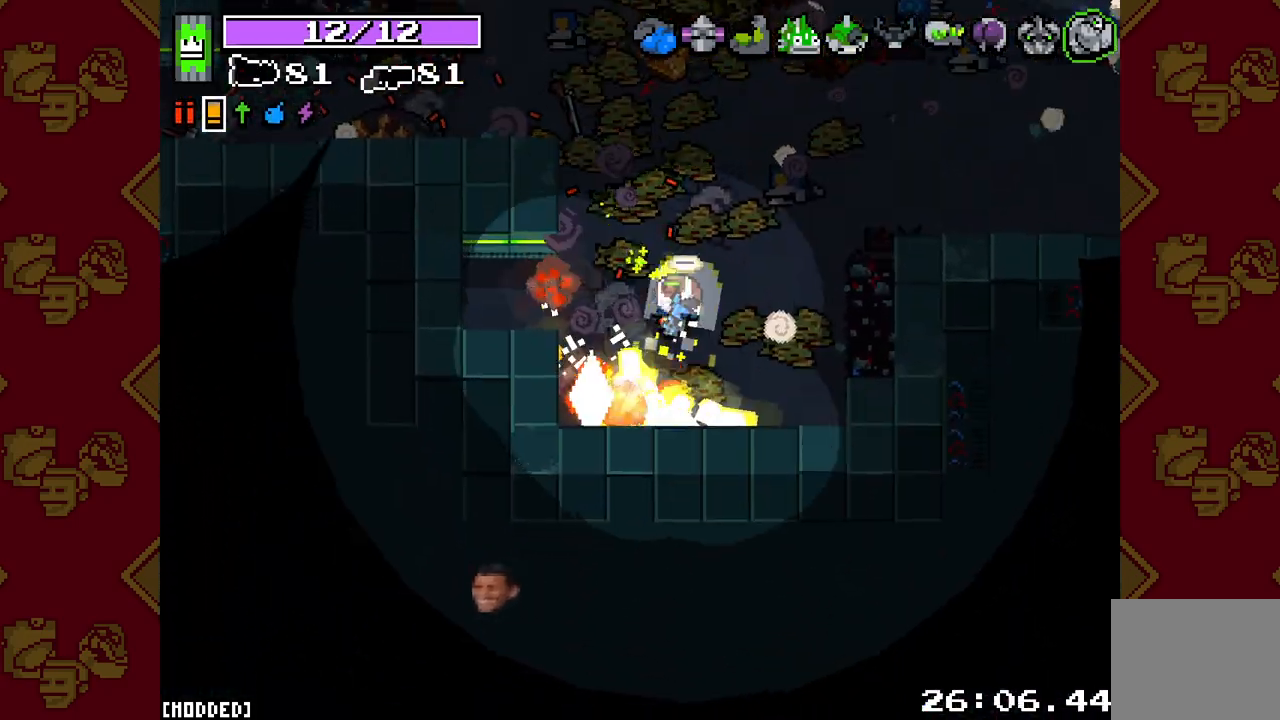
{"buttons": ["L2", "R2"], "left_stick": "up-left", "right_stick": "up", "events": [[100, "right_stick", "left"], [233, "L2", "up"], [300, "R2", "up"], [367, "left_stick", "up-left"], [383, "right_stick", "up"], [433, "R2", "down"], [467, "L2", "down"]]}
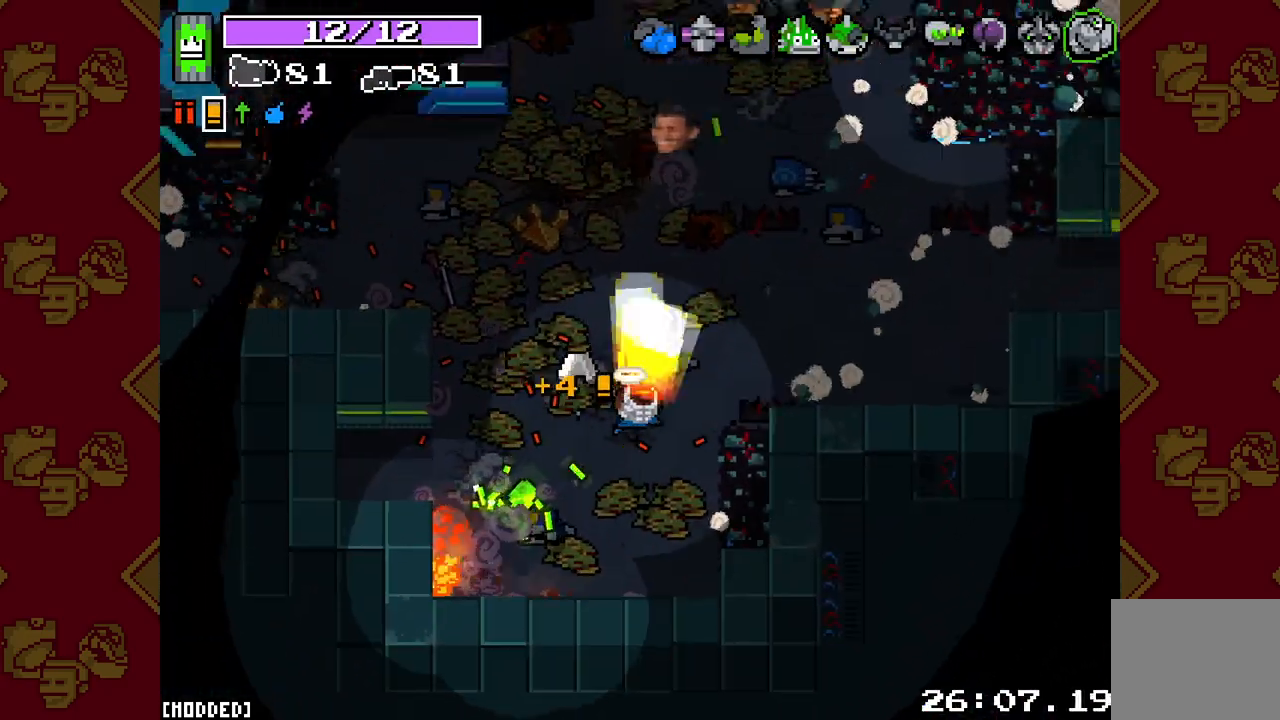
{"buttons": ["L2", "R2"], "left_stick": "right", "right_stick": "up-left", "events": [[217, "right_stick", "up-left"], [383, "left_stick", "up-right"], [467, "left_stick", "right"]]}
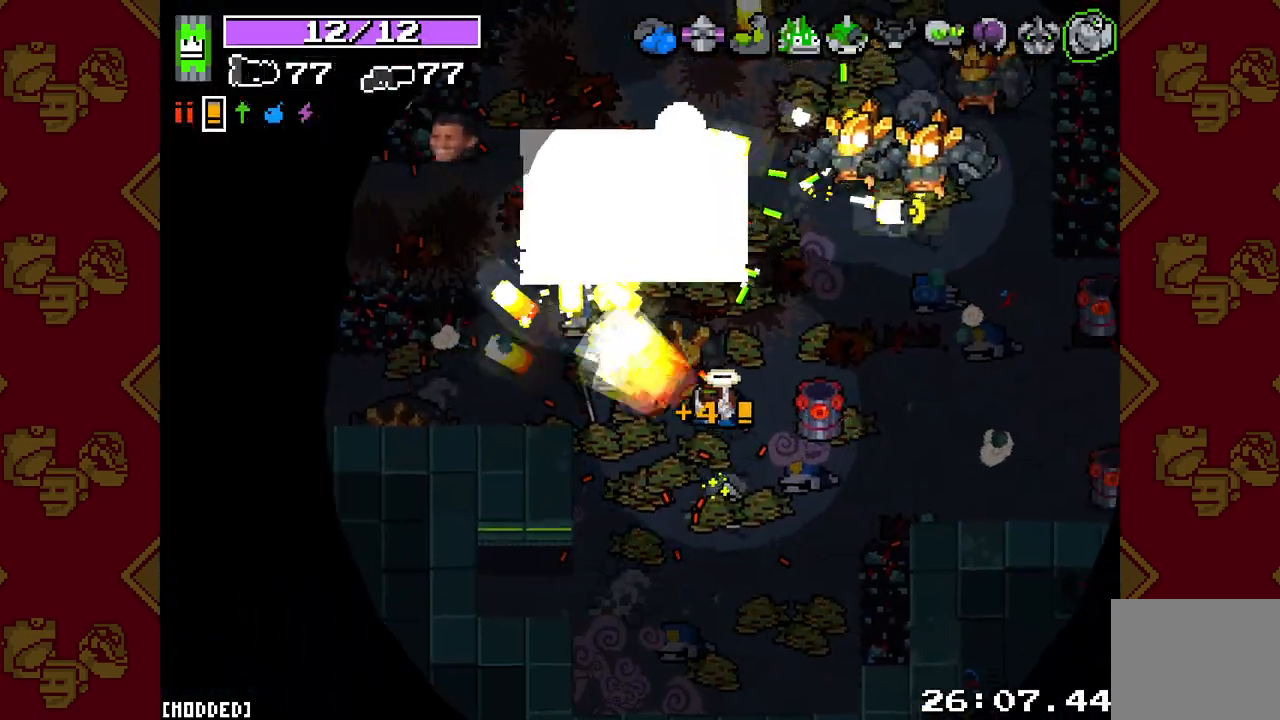
{"buttons": ["L2", "R2"], "left_stick": "up-right", "right_stick": "up", "events": [[50, "right_stick", "up"], [317, "left_stick", "up-right"]]}
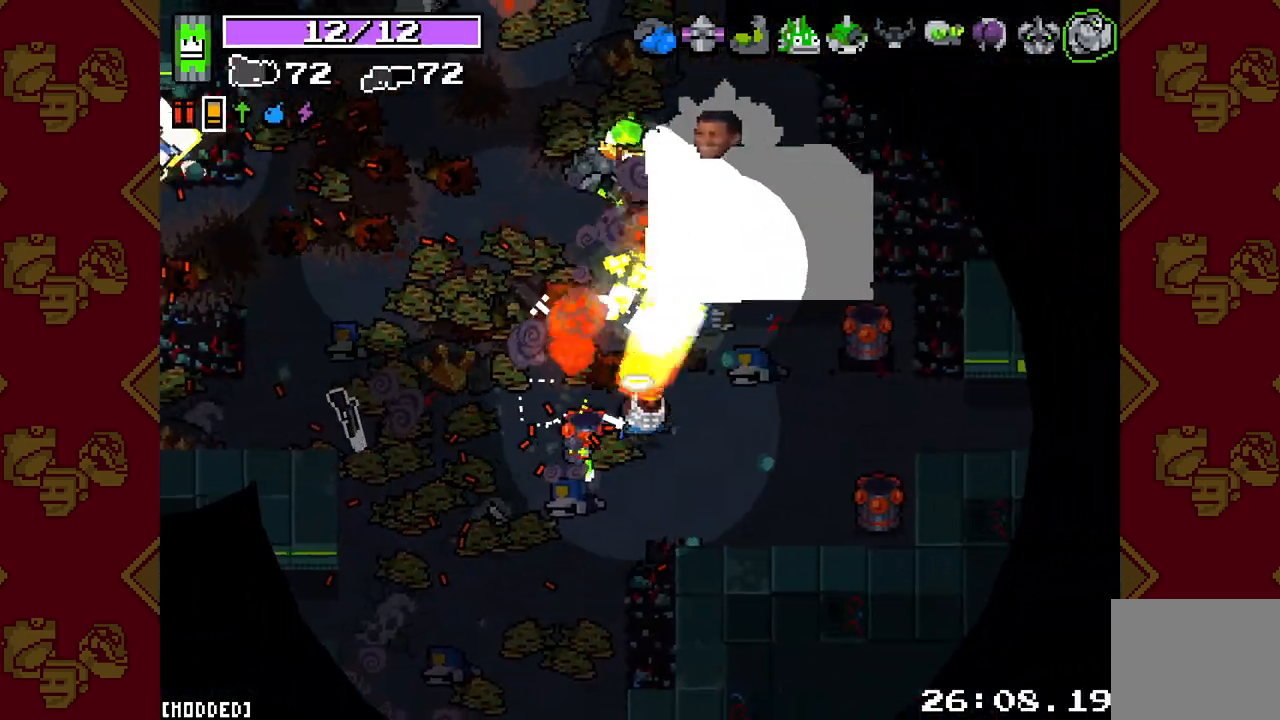
{"buttons": ["L2", "R2"], "left_stick": "down-right", "right_stick": "up-right", "events": [[83, "left_stick", "down-right"], [200, "right_stick", "up-right"]]}
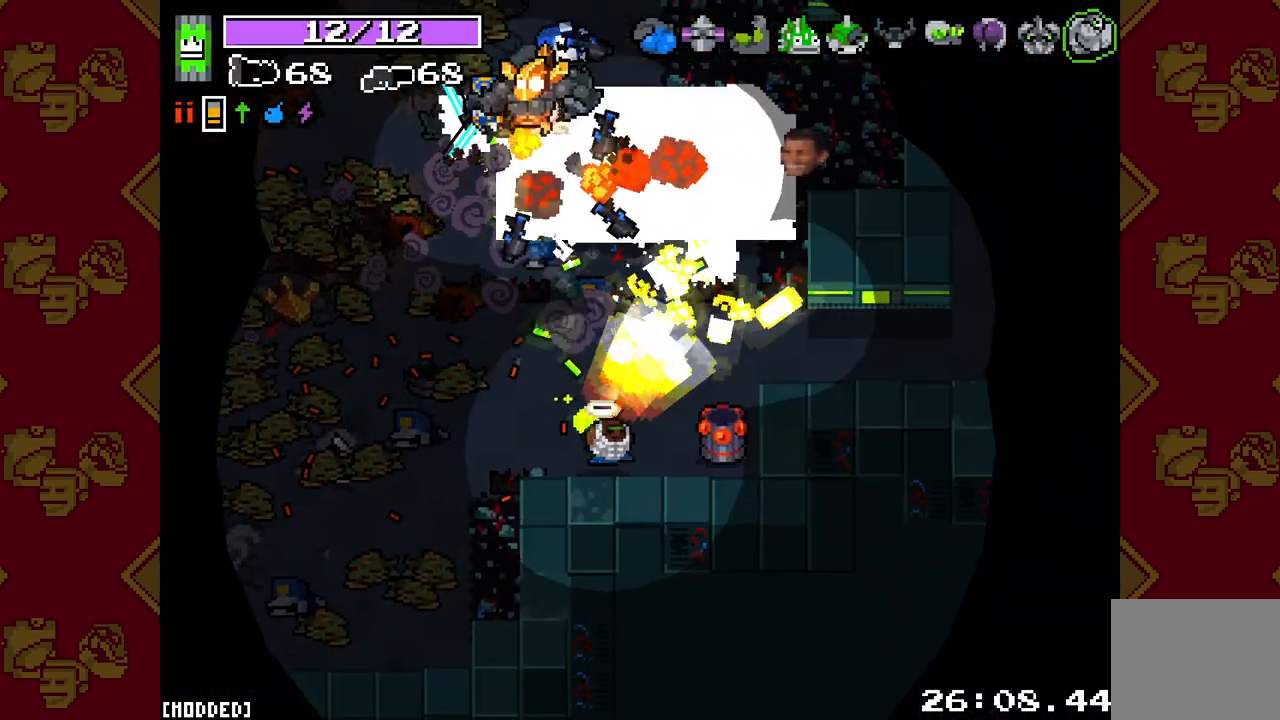
{"buttons": ["L2", "R2"], "left_stick": "left", "right_stick": "up-left", "events": [[100, "left_stick", "right"], [300, "right_stick", "up"], [433, "right_stick", "up-left"], [450, "left_stick", "left"]]}
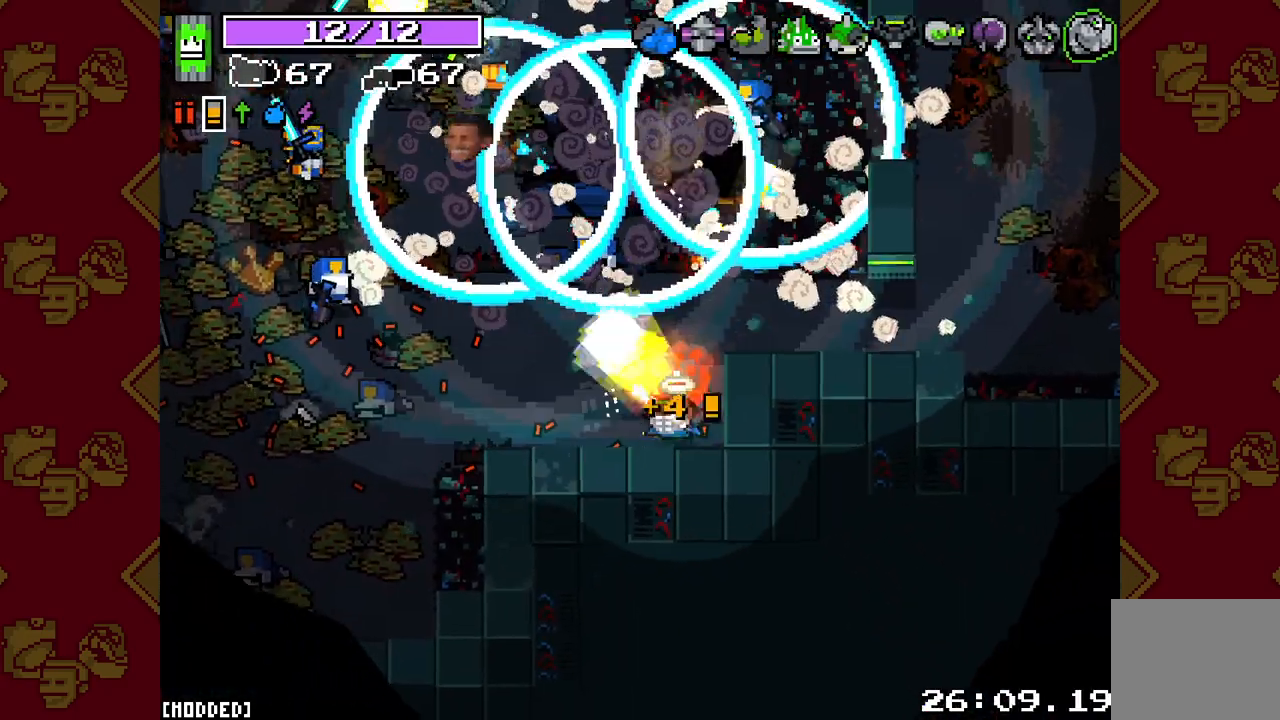
{"buttons": ["L2", "R2"], "left_stick": "left", "right_stick": "up-left", "events": []}
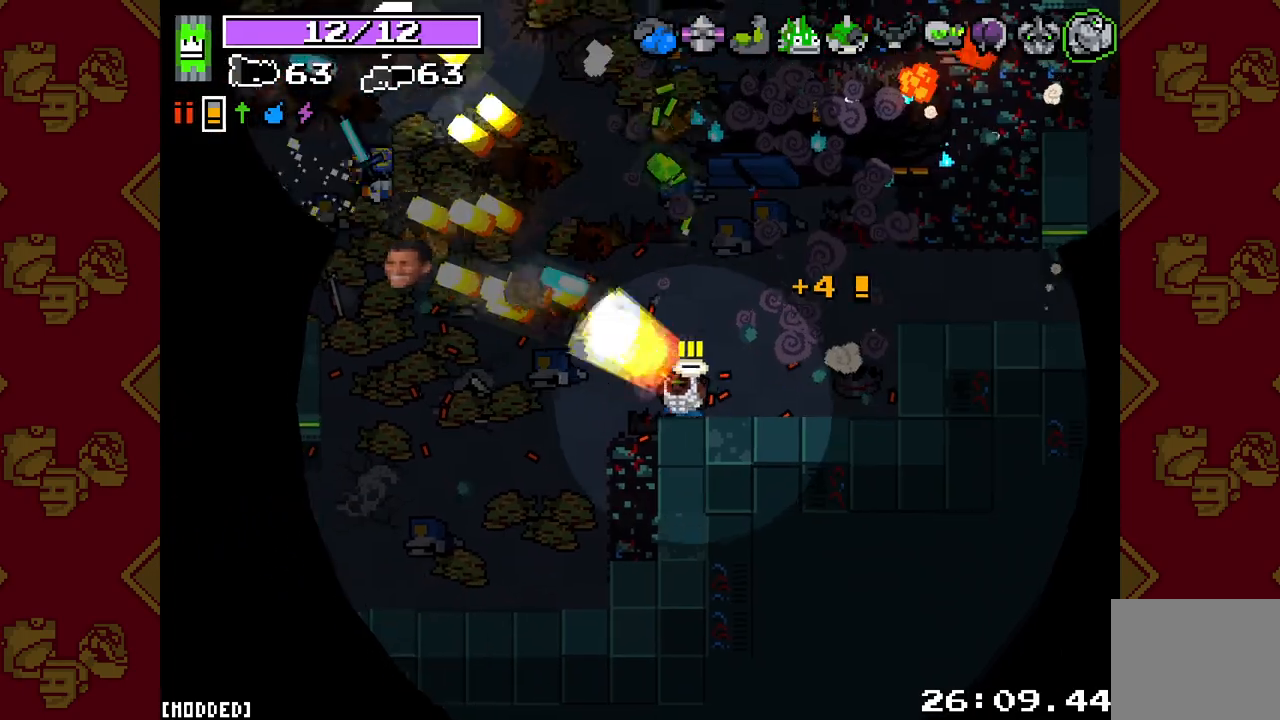
{"buttons": ["L2", "R2"], "left_stick": "down", "right_stick": "up-left", "events": [[350, "left_stick", "down-left"], [500, "left_stick", "down"]]}
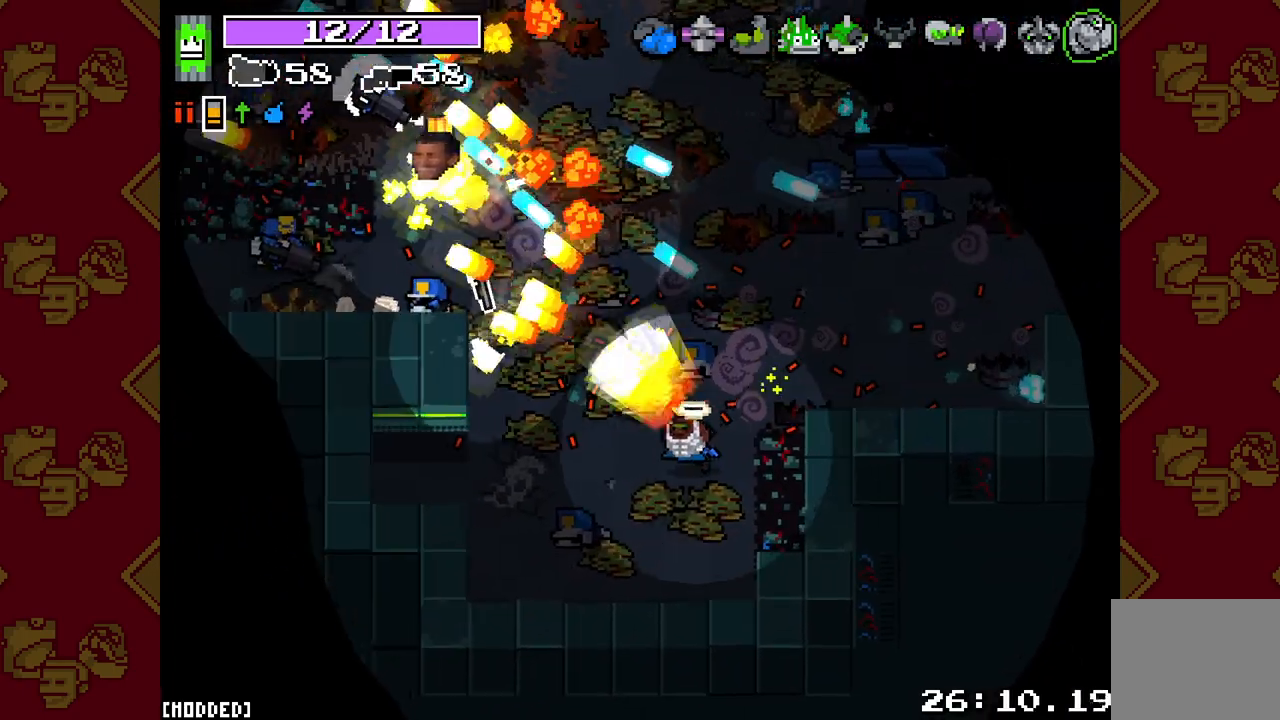
{"buttons": ["L2", "R2"], "left_stick": "left", "right_stick": "up-left", "events": [[17, "left_stick", "down-right"], [250, "left_stick", "down-left"], [317, "left_stick", "left"]]}